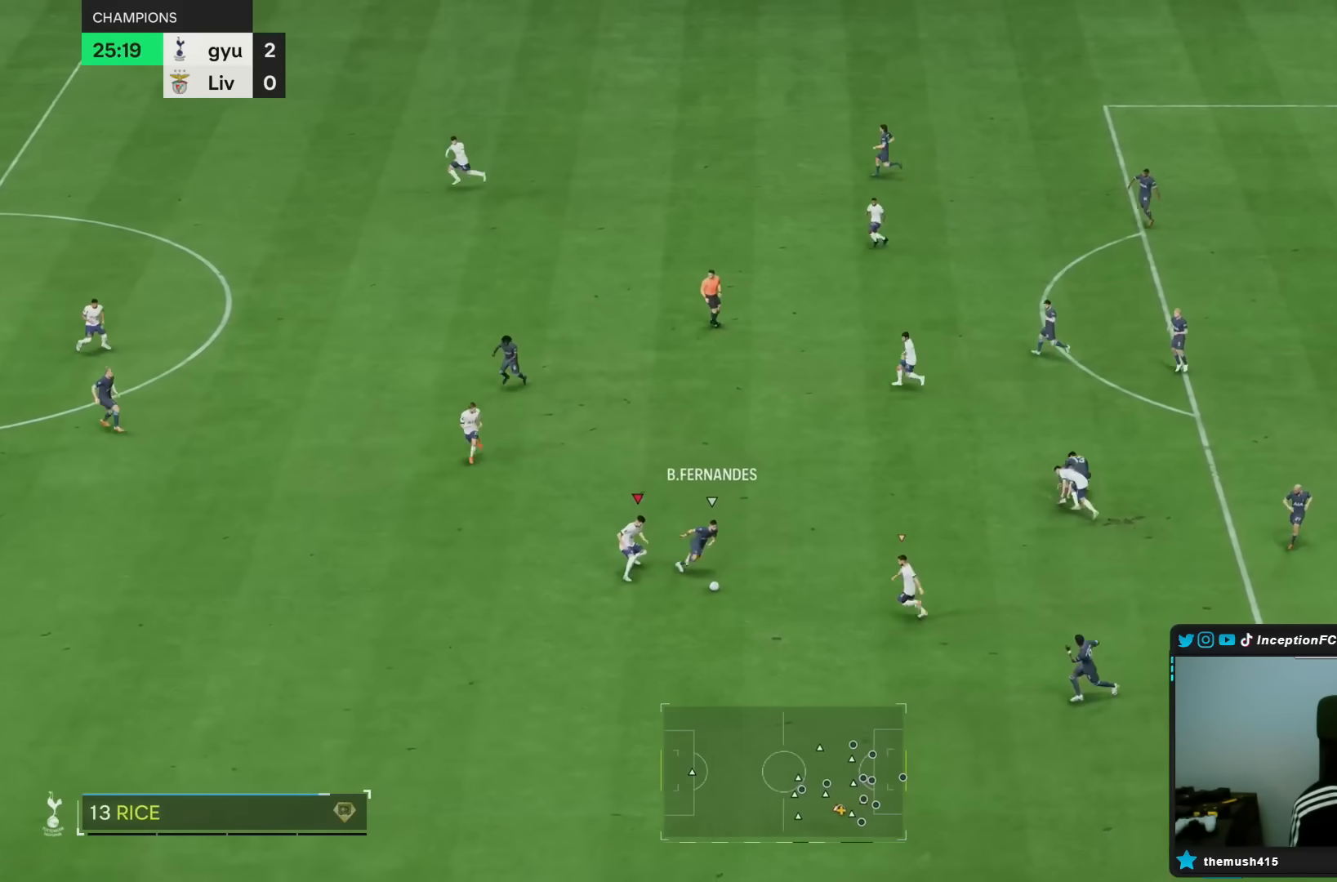
Gameplay with a controller (PlayStation layout); each line is a JSON object with the inputs held at the frame after it. "events" lists button and stick changes between this image and that frame as [ms after this image, input, new state], when the widget could be followed in between. Not read: L3 R3.
{"buttons": [], "left_stick": "down", "right_stick": "center", "events": [[50, "left_stick", "center"], [167, "right_stick", "left"], [200, "left_stick", "down-right"], [283, "right_stick", "center"], [300, "L2", "up"], [367, "left_stick", "down"]]}
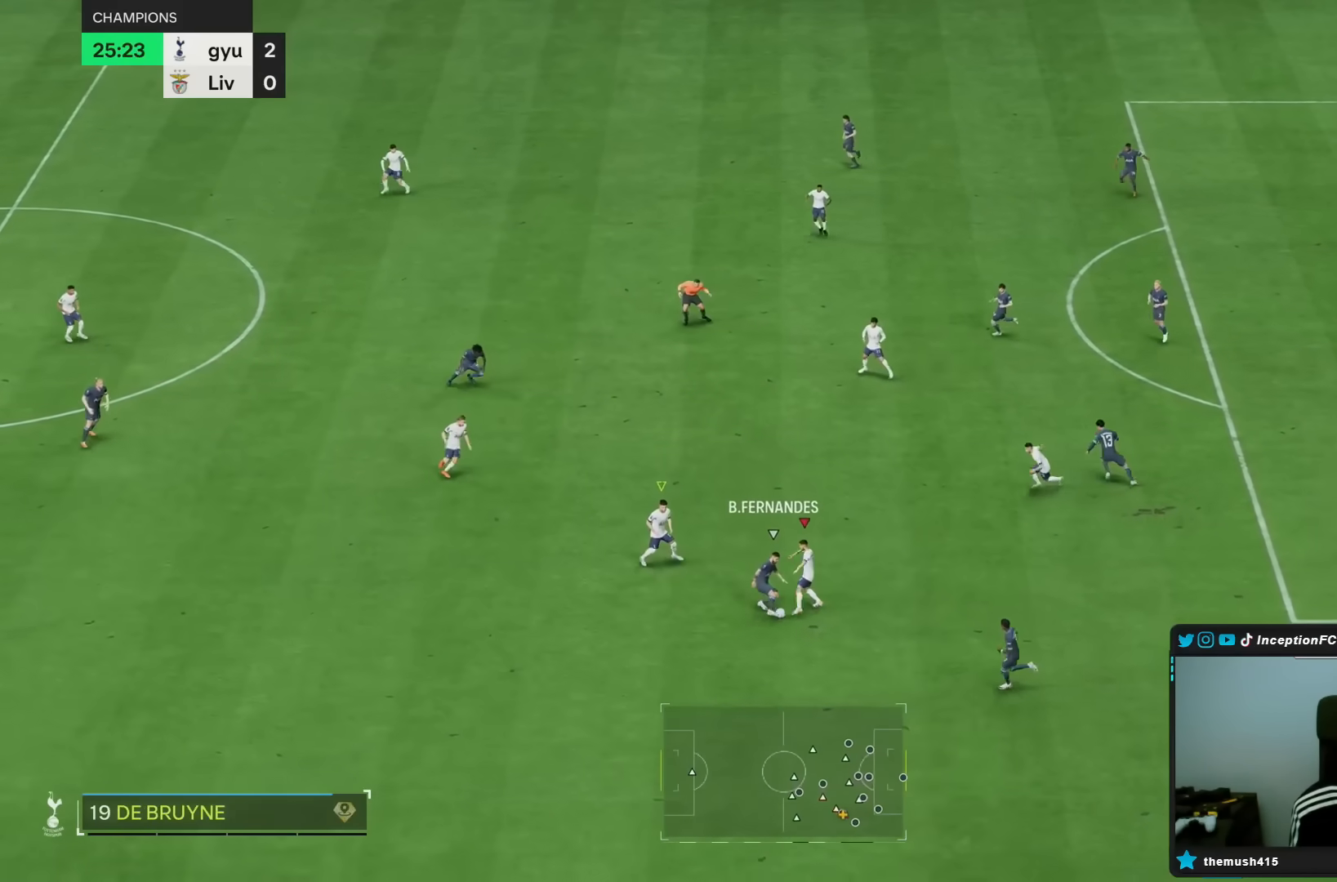
{"buttons": [], "left_stick": "left", "right_stick": "center", "events": [[83, "R2", "down"], [317, "left_stick", "down-left"], [483, "left_stick", "left"], [500, "R2", "up"]]}
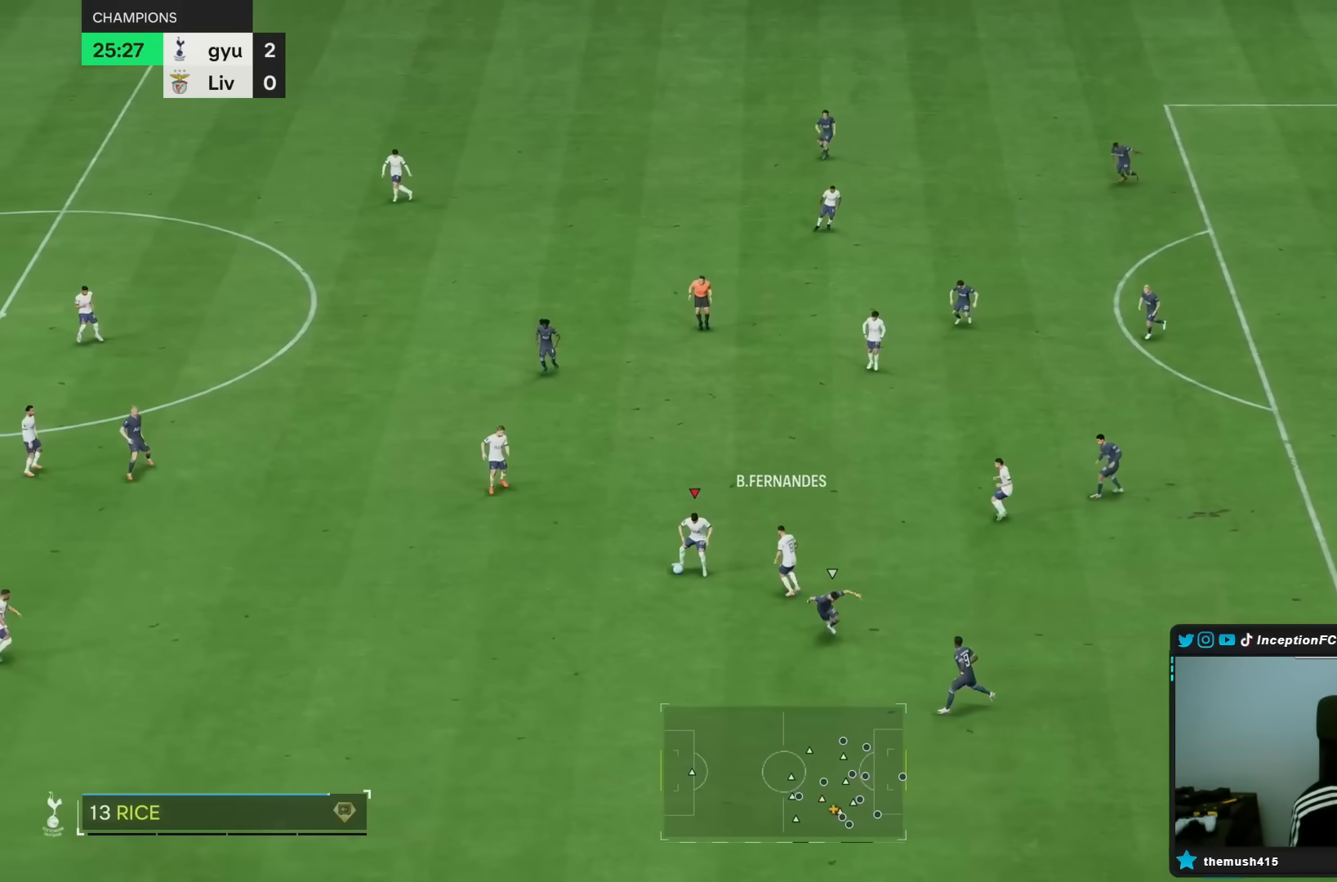
{"buttons": [], "left_stick": "up-right", "right_stick": "center", "events": [[183, "left_stick", "down"], [250, "left_stick", "left"], [317, "left_stick", "up"], [417, "left_stick", "up-right"]]}
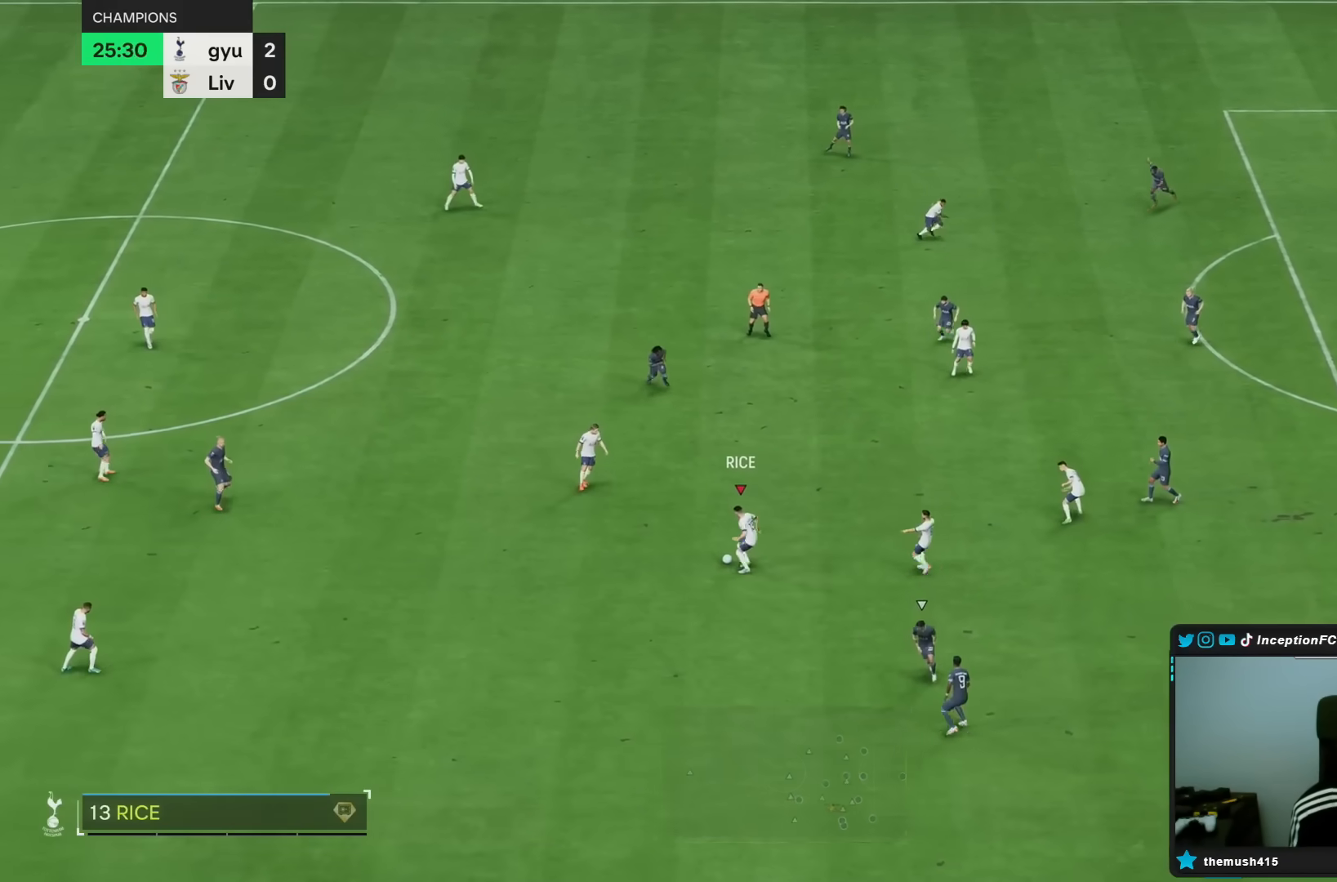
{"buttons": [], "left_stick": "down-right", "right_stick": "center"}
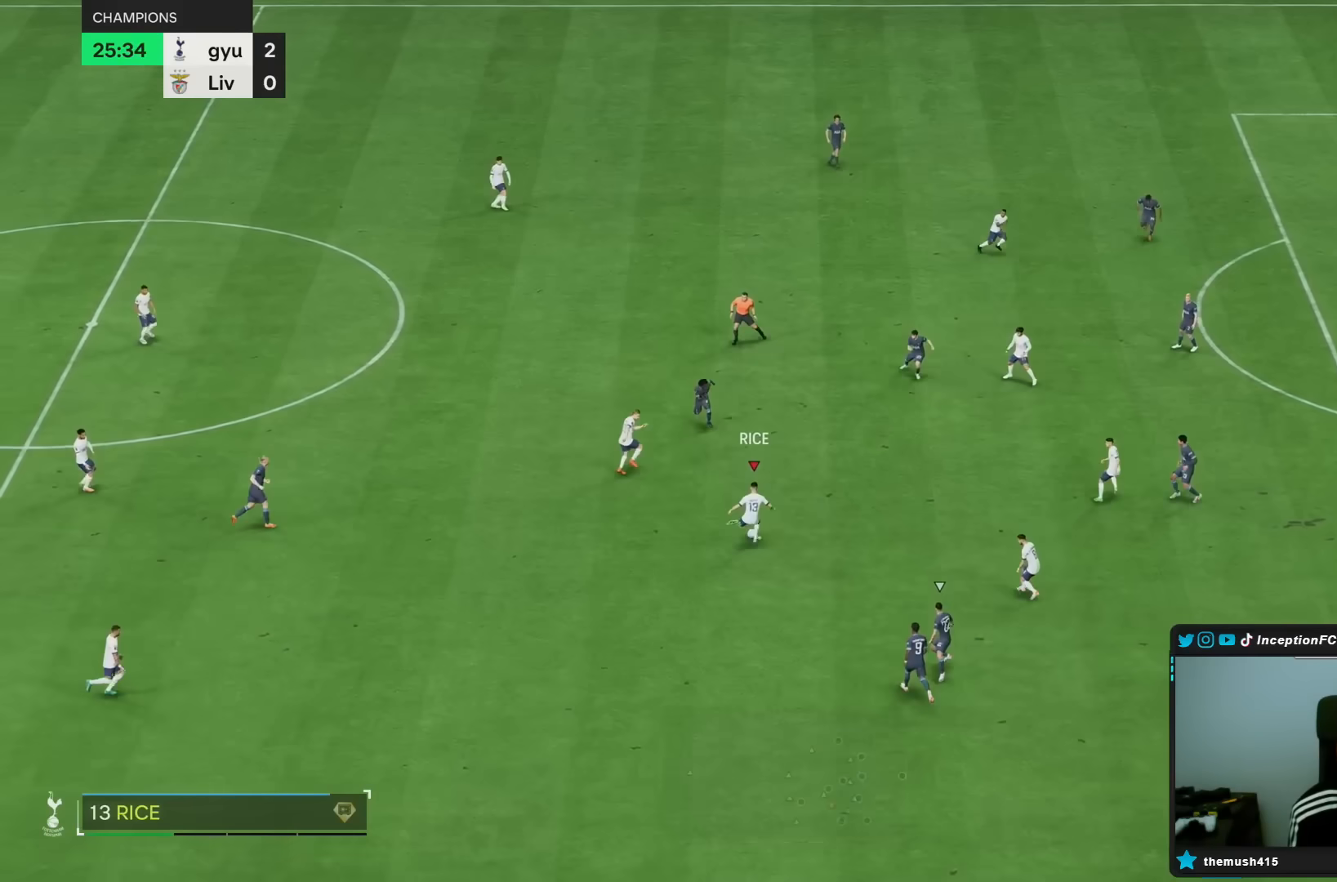
{"buttons": [], "left_stick": "right", "right_stick": "center", "events": [[300, "left_stick", "center"], [417, "left_stick", "right"]]}
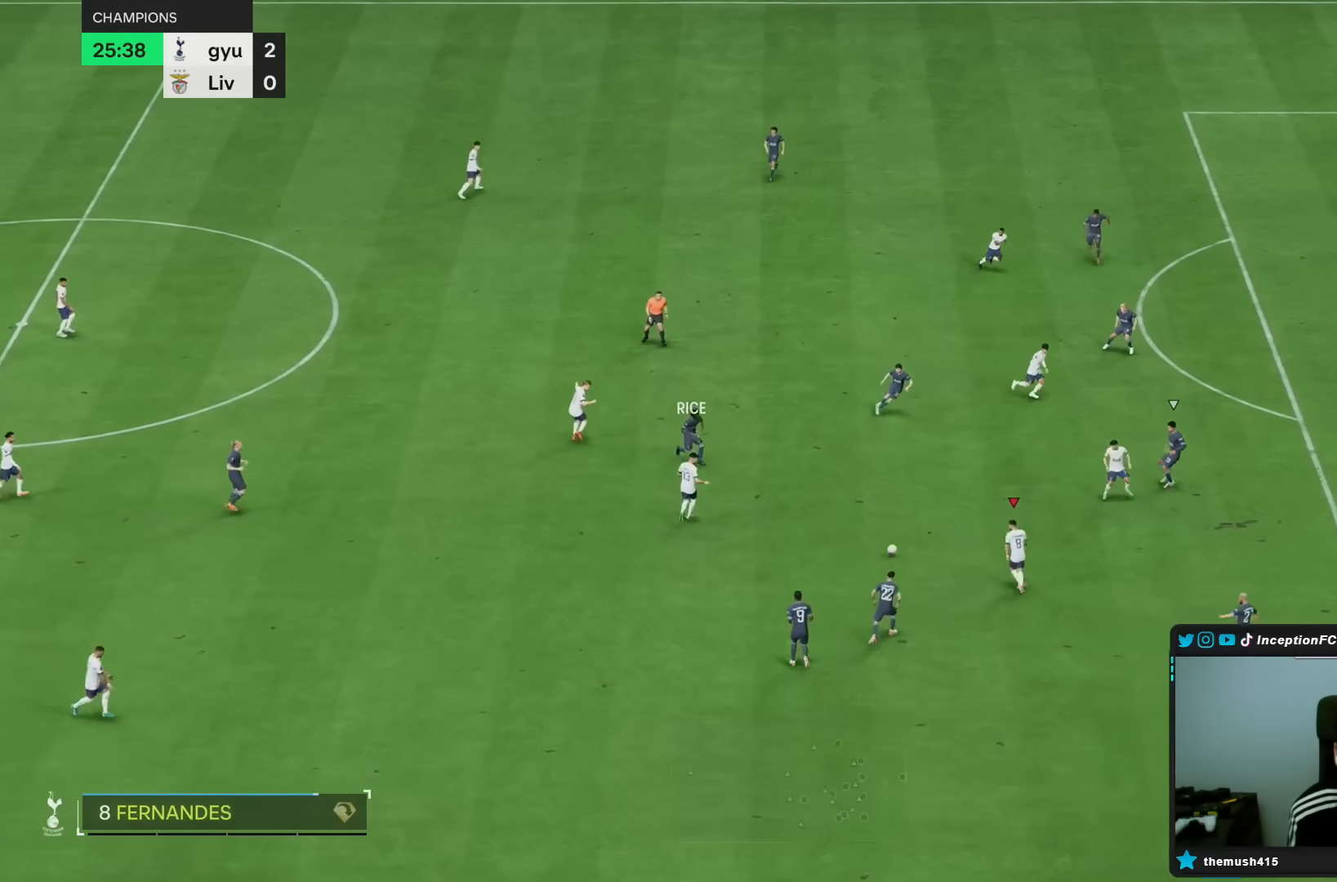
{"buttons": ["CIRCLE"], "left_stick": "right", "right_stick": "center", "events": [[500, "CIRCLE", "down"]]}
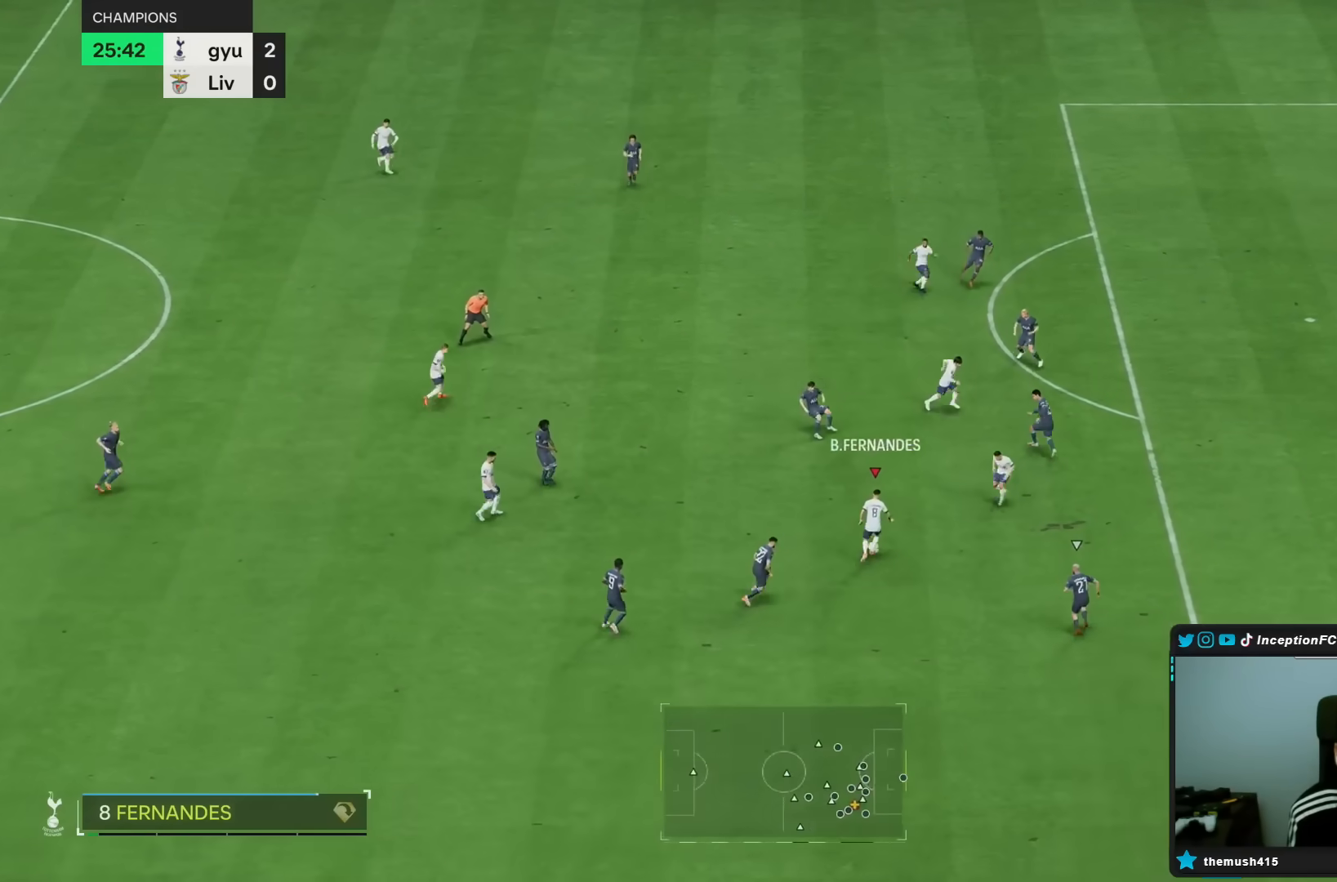
{"buttons": [], "left_stick": "up-right", "right_stick": "center", "events": [[67, "left_stick", "up-right"], [117, "L2", "down"], [300, "CIRCLE", "up"], [350, "L2", "up"]]}
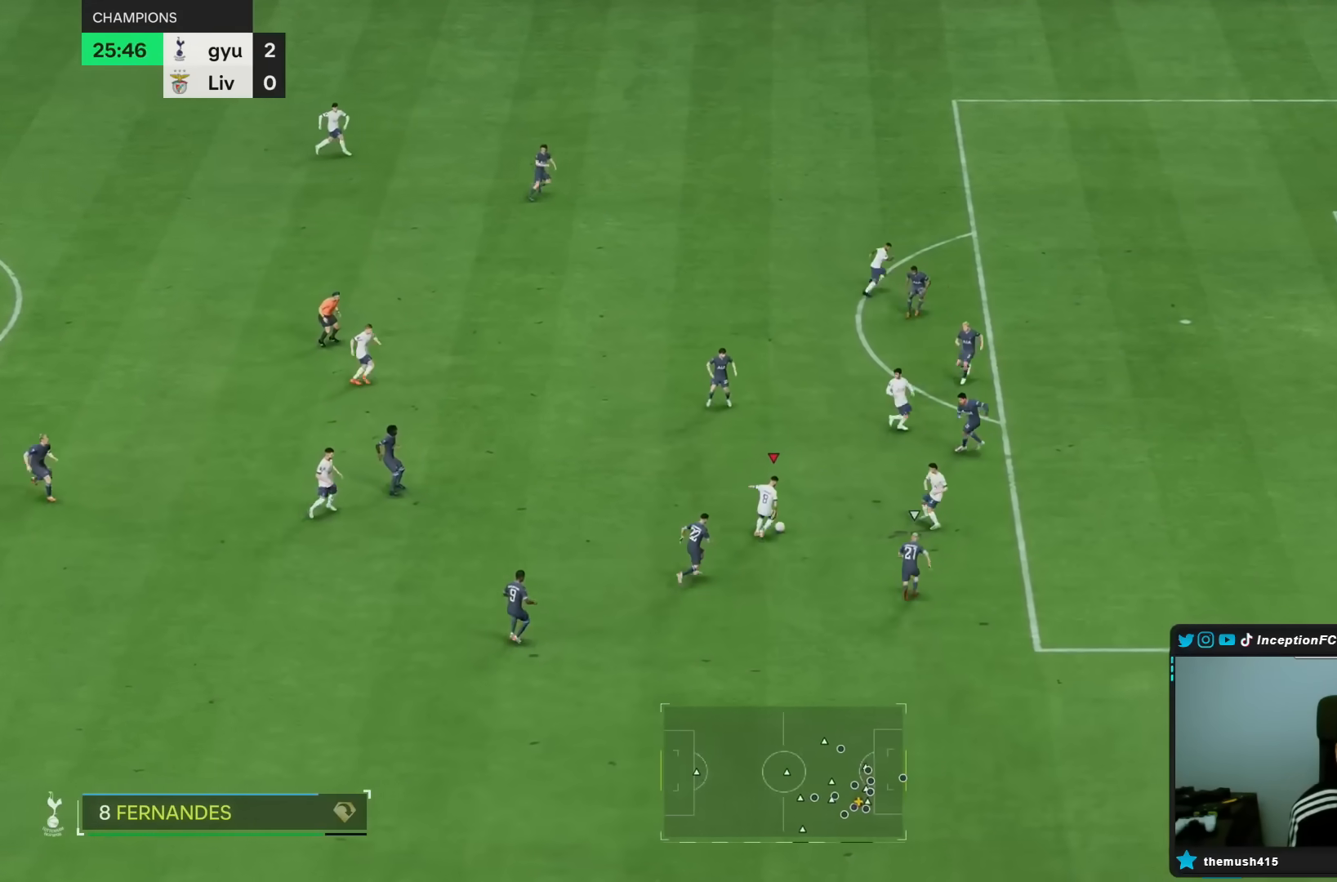
{"buttons": [], "left_stick": "up-right", "right_stick": "center", "events": [[67, "CIRCLE", "down"], [200, "CIRCLE", "up"]]}